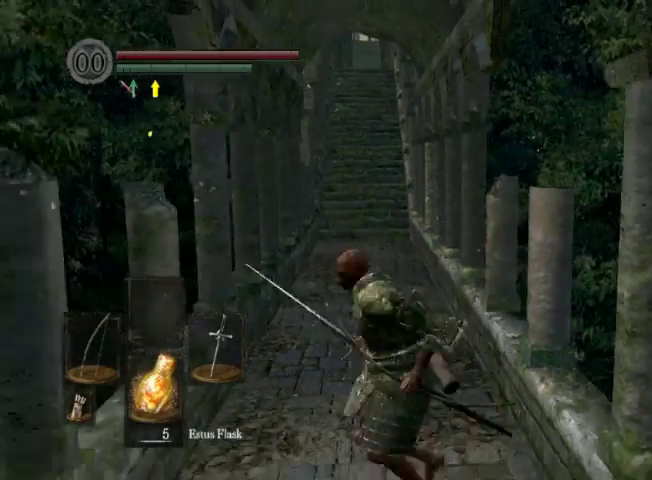
Gameplay with a controller (Xbox layout); each line is a JSON object with the inputs held at the frame after it (dt_ms = milliseconds from this image to that frame). "events" lists button and stick changes between this image and that frame as [ms after this image, input, new state], when the widget could be followed in between. This overlay highlights the sticks when they move; stick clicks (L3 R3) are not distinguishable. Not read: L2 L3 R2 R3.
{"dt_ms": 600, "buttons": [], "left_stick": "up", "right_stick": "center", "events": [[33, "left_stick", "up"], [100, "B", "down"], [233, "B", "up"]]}
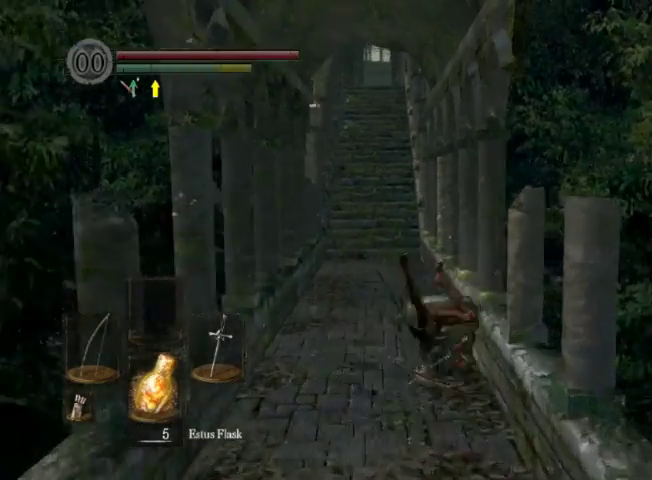
{"dt_ms": 400, "buttons": [], "left_stick": "up", "right_stick": "center", "events": [[67, "START", "down"], [167, "START", "up"]]}
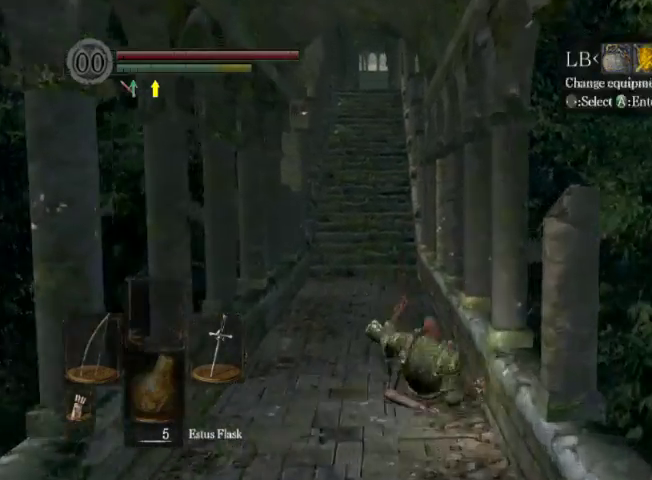
{"dt_ms": 300, "buttons": [], "left_stick": "center", "right_stick": "center", "events": [[33, "A", "down"], [33, "left_stick", "center"], [100, "A", "up"]]}
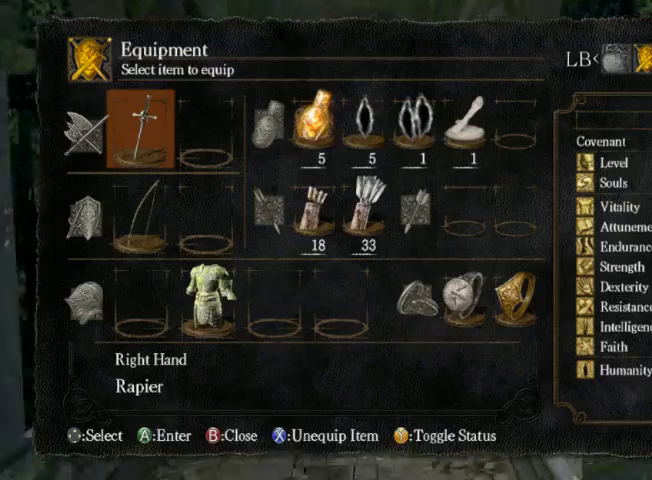
{"dt_ms": 600, "buttons": [], "left_stick": "center", "right_stick": "center", "events": [[367, "B", "down"], [433, "B", "up"]]}
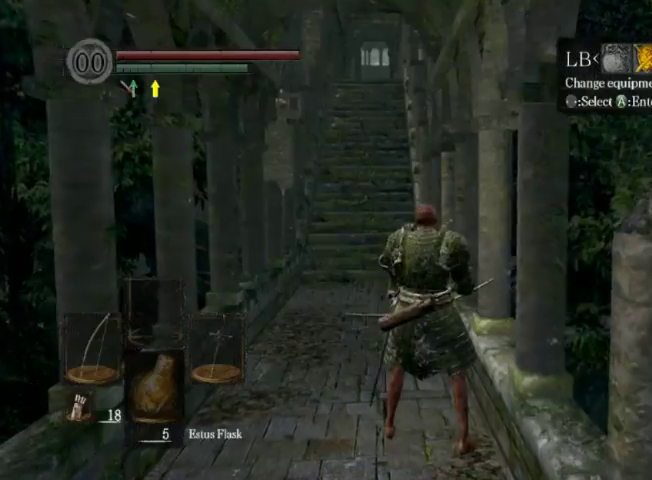
{"dt_ms": 600, "buttons": [], "left_stick": "center", "right_stick": "left", "events": [[567, "right_stick", "left"]]}
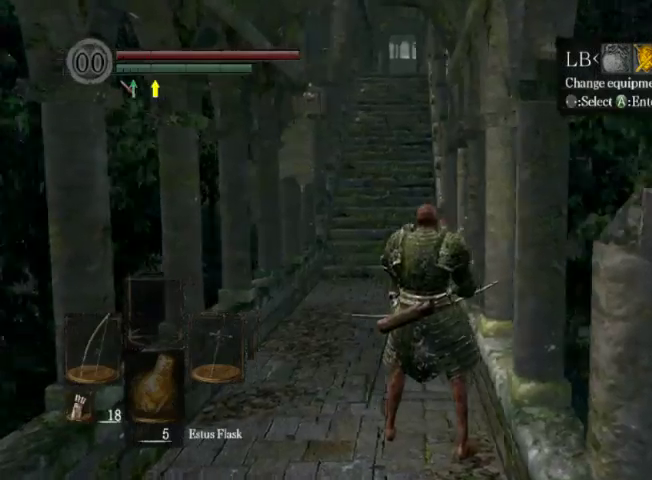
{"dt_ms": 400, "buttons": [], "left_stick": "center", "right_stick": "down-left", "events": [[67, "right_stick", "down-left"]]}
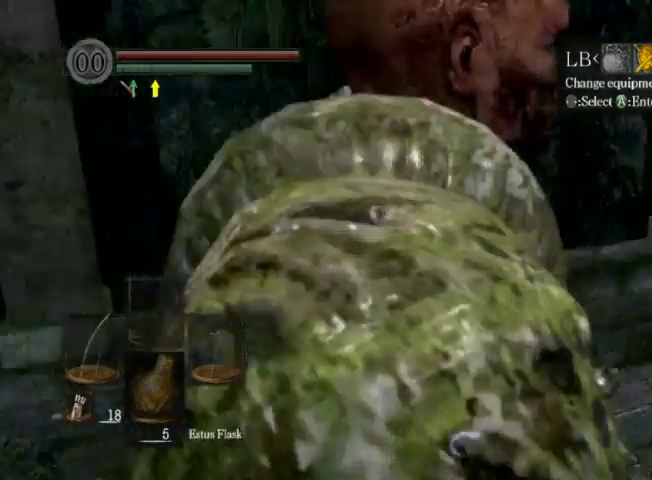
{"dt_ms": 600, "buttons": [], "left_stick": "center", "right_stick": "center", "events": [[300, "right_stick", "left"], [433, "right_stick", "center"]]}
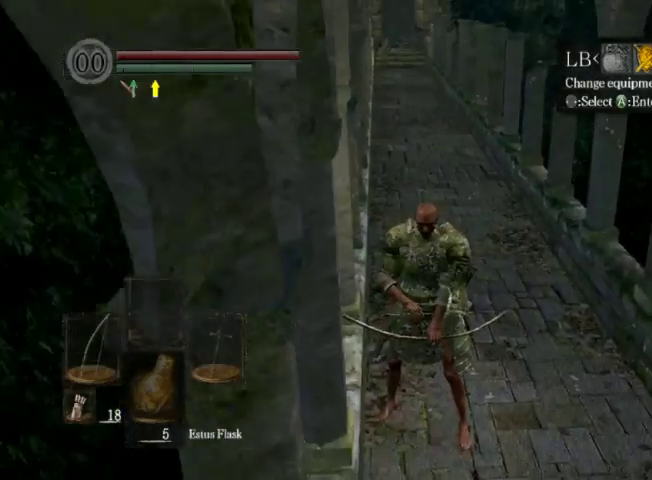
{"dt_ms": 500, "buttons": [], "left_stick": "center", "right_stick": "center", "events": [[333, "right_stick", "left"], [400, "right_stick", "center"]]}
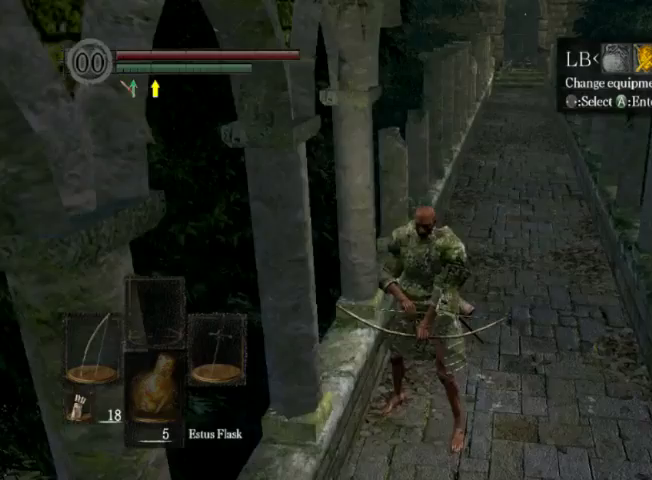
{"dt_ms": 600, "buttons": [], "left_stick": "down", "right_stick": "center", "events": [[167, "left_stick", "down-right"], [267, "left_stick", "right"], [333, "left_stick", "up-right"], [400, "left_stick", "up"], [467, "left_stick", "up-left"], [533, "left_stick", "down-left"], [600, "left_stick", "down"]]}
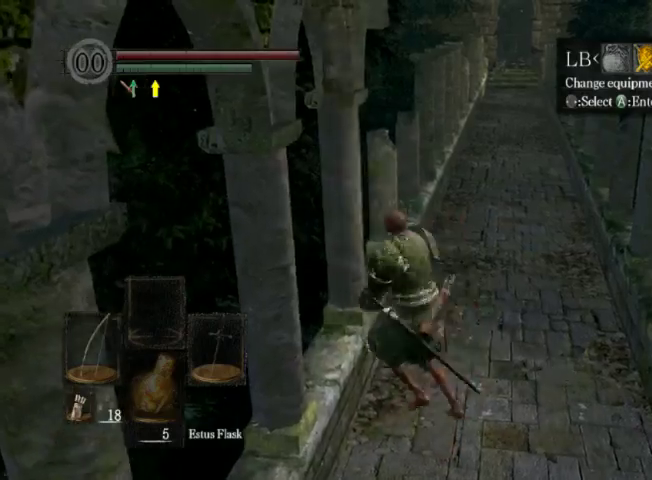
{"dt_ms": 600, "buttons": [], "left_stick": "right", "right_stick": "center", "events": [[100, "left_stick", "down-left"], [167, "left_stick", "up"], [233, "left_stick", "center"], [567, "left_stick", "right"]]}
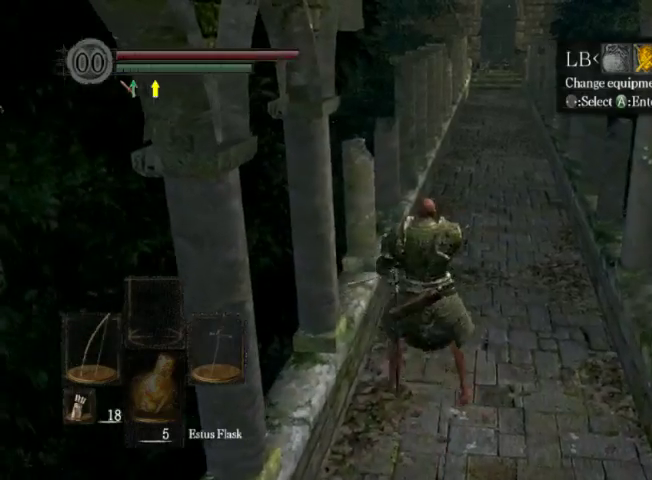
{"dt_ms": 300, "buttons": [], "left_stick": "up", "right_stick": "center", "events": [[67, "left_stick", "down-left"], [200, "left_stick", "up"]]}
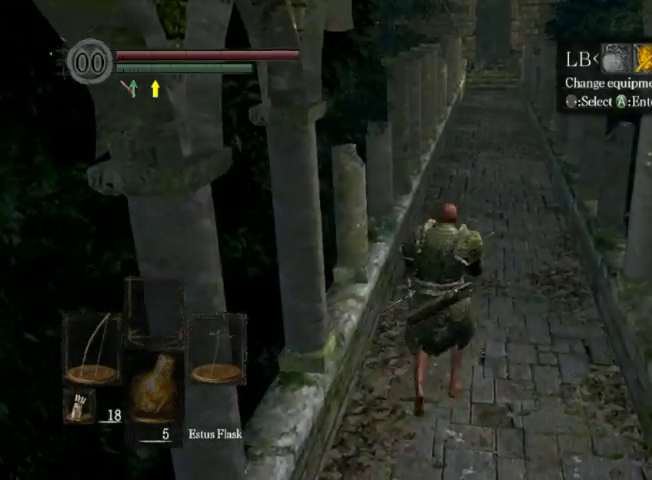
{"dt_ms": 400, "buttons": [], "left_stick": "up", "right_stick": "center", "events": [[133, "left_stick", "up-right"], [200, "left_stick", "down-left"], [400, "left_stick", "up"]]}
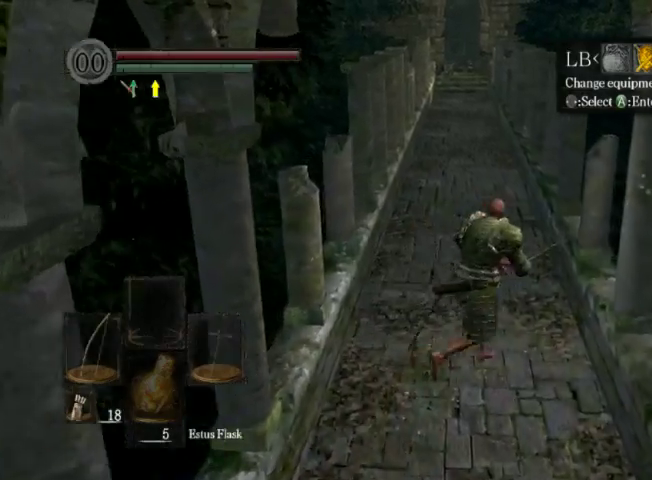
{"dt_ms": 600, "buttons": [], "left_stick": "up", "right_stick": "center", "events": []}
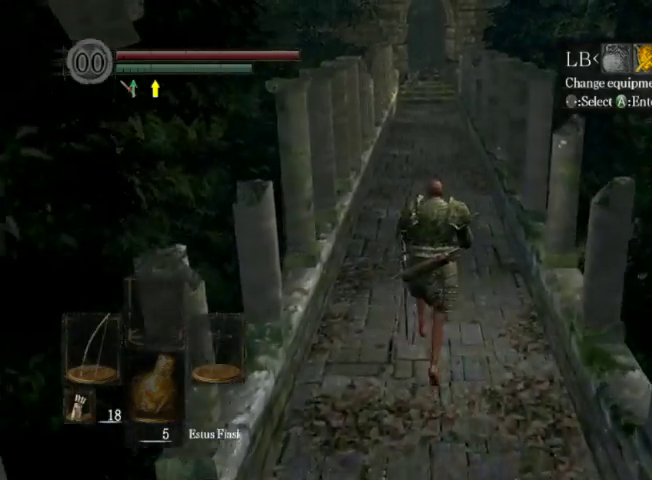
{"dt_ms": 600, "buttons": [], "left_stick": "up", "right_stick": "center", "events": []}
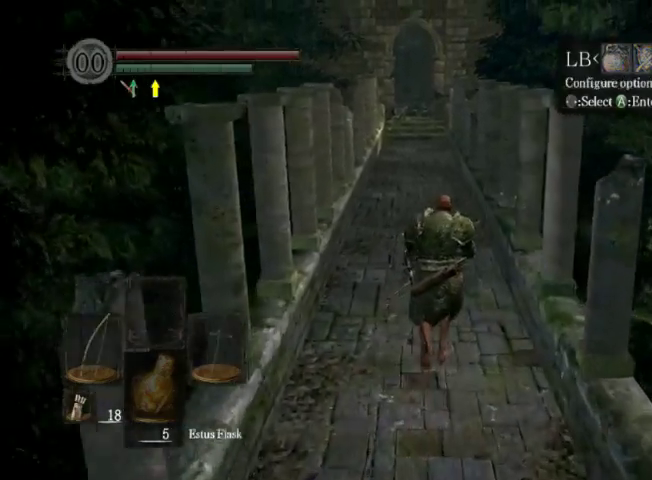
{"dt_ms": 400, "buttons": [], "left_stick": "up", "right_stick": "center", "events": []}
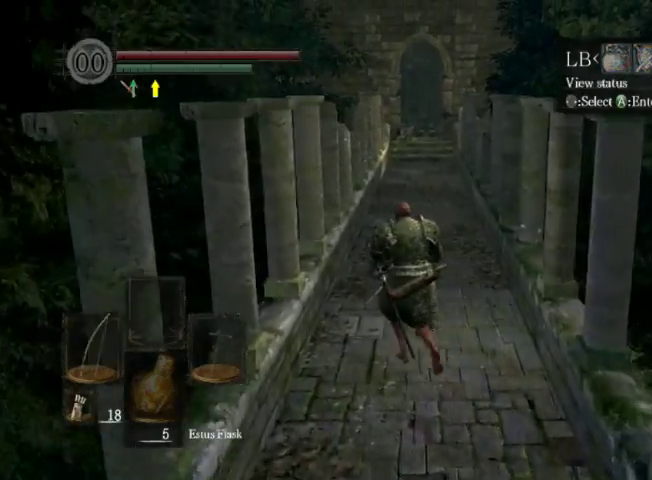
{"dt_ms": 300, "buttons": [], "left_stick": "up", "right_stick": "center", "events": []}
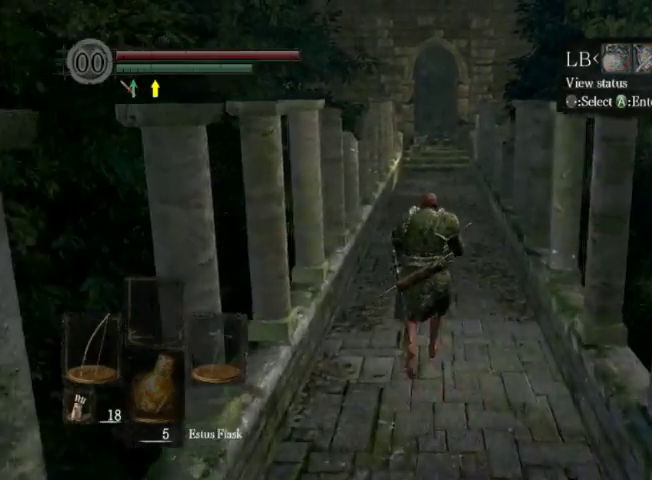
{"dt_ms": 600, "buttons": [], "left_stick": "center", "right_stick": "left", "events": [[167, "right_stick", "left"], [267, "left_stick", "center"]]}
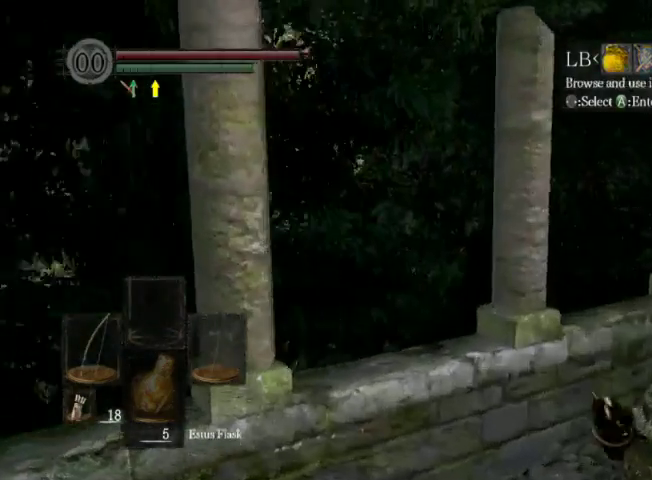
{"dt_ms": 700, "buttons": [], "left_stick": "center", "right_stick": "center", "events": [[500, "right_stick", "center"]]}
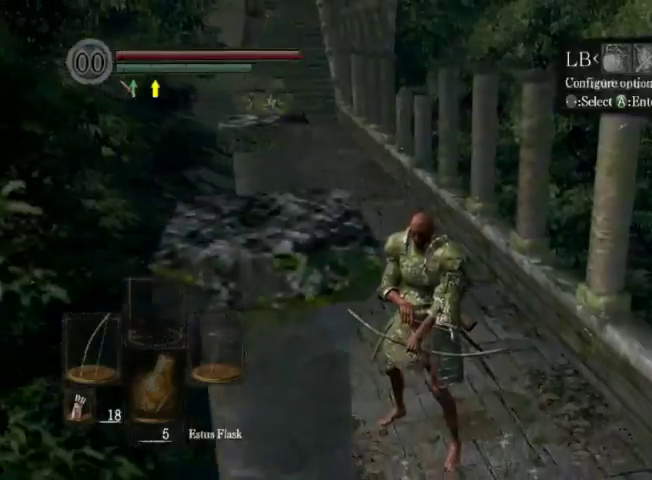
{"dt_ms": 600, "buttons": [], "left_stick": "center", "right_stick": "center", "events": []}
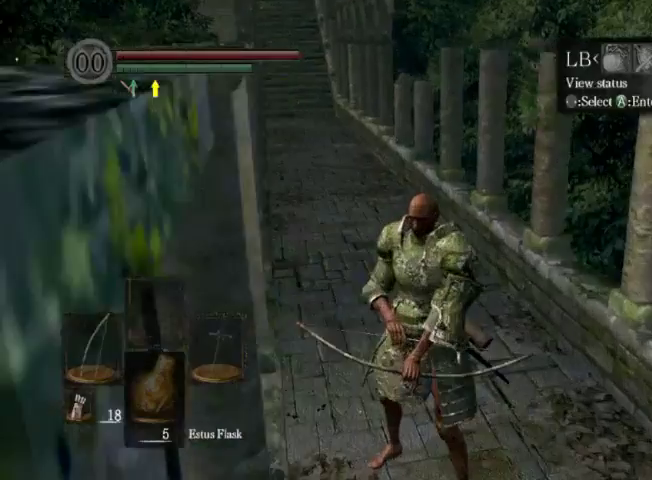
{"dt_ms": 300, "buttons": [], "left_stick": "center", "right_stick": "center", "events": []}
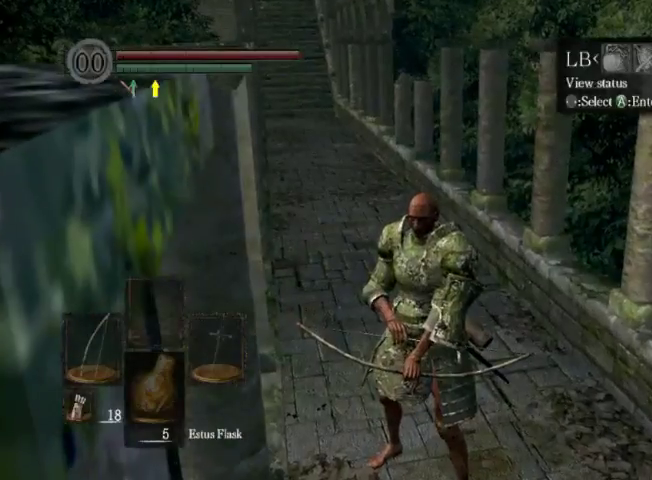
{"dt_ms": 400, "buttons": [], "left_stick": "center", "right_stick": "center", "events": [[133, "right_stick", "up-right"], [267, "right_stick", "down-left"], [333, "right_stick", "center"]]}
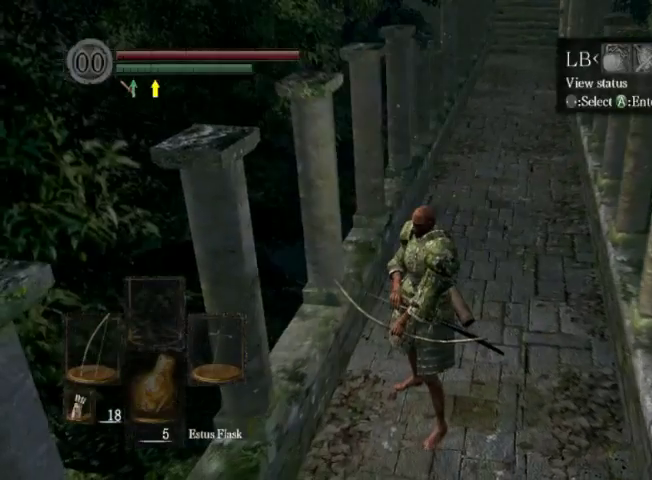
{"dt_ms": 600, "buttons": [], "left_stick": "center", "right_stick": "center", "events": [[367, "right_stick", "right"], [433, "right_stick", "center"], [500, "left_stick", "right"], [567, "left_stick", "center"]]}
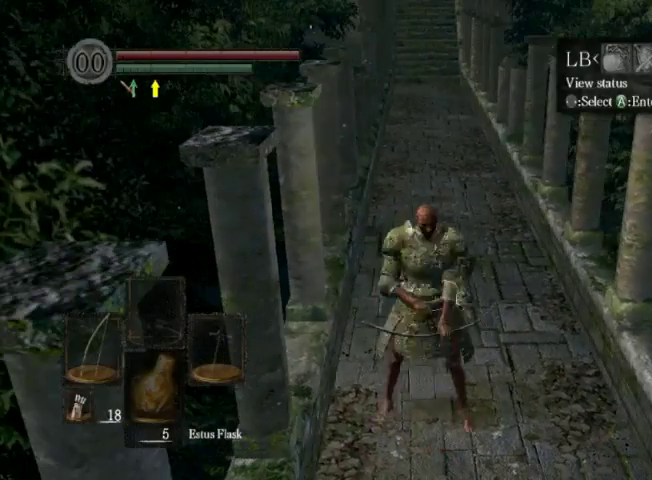
{"dt_ms": 500, "buttons": [], "left_stick": "right", "right_stick": "center", "events": [[500, "left_stick", "right"]]}
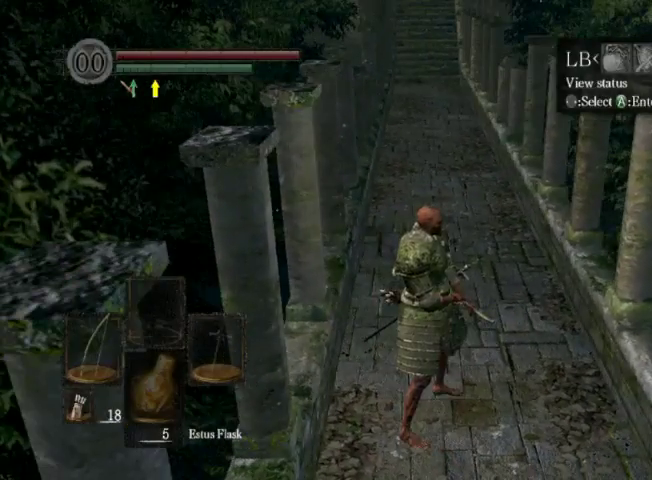
{"dt_ms": 300, "buttons": [], "left_stick": "left", "right_stick": "center", "events": [[67, "left_stick", "up-left"], [133, "left_stick", "down"], [200, "left_stick", "down-left"], [267, "left_stick", "left"]]}
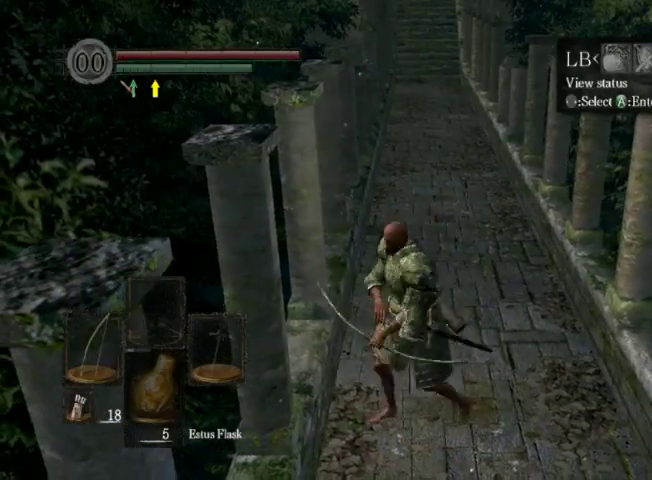
{"dt_ms": 700, "buttons": [], "left_stick": "center", "right_stick": "center", "events": [[33, "left_stick", "up"], [100, "left_stick", "up-right"], [200, "left_stick", "down-right"], [267, "left_stick", "center"], [467, "B", "down"], [533, "B", "up"]]}
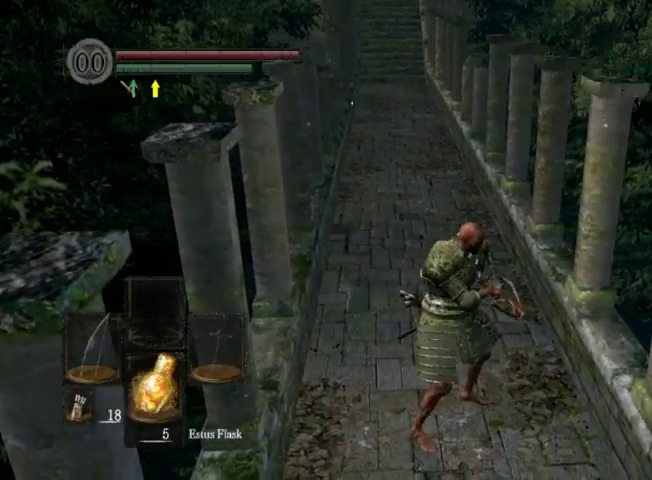
{"dt_ms": 700, "buttons": [], "left_stick": "up-left", "right_stick": "center", "events": [[67, "right_stick", "up-left"], [133, "right_stick", "up"], [200, "right_stick", "center"], [567, "left_stick", "left"], [633, "left_stick", "down-left"], [700, "left_stick", "up-left"]]}
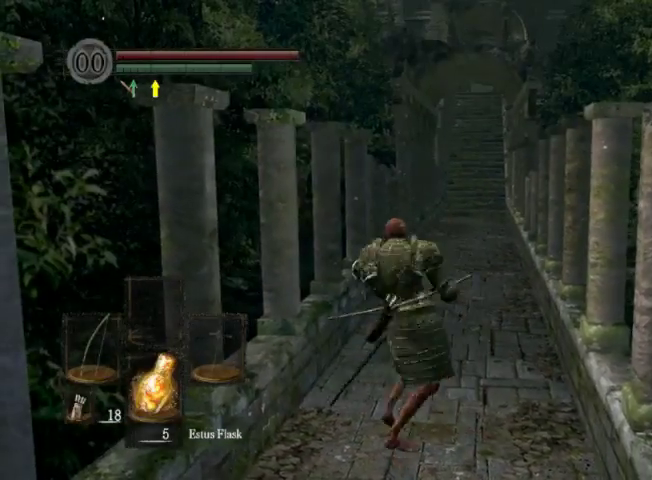
{"dt_ms": 300, "buttons": [], "left_stick": "center", "right_stick": "center", "events": [[67, "left_stick", "up-right"], [133, "left_stick", "center"]]}
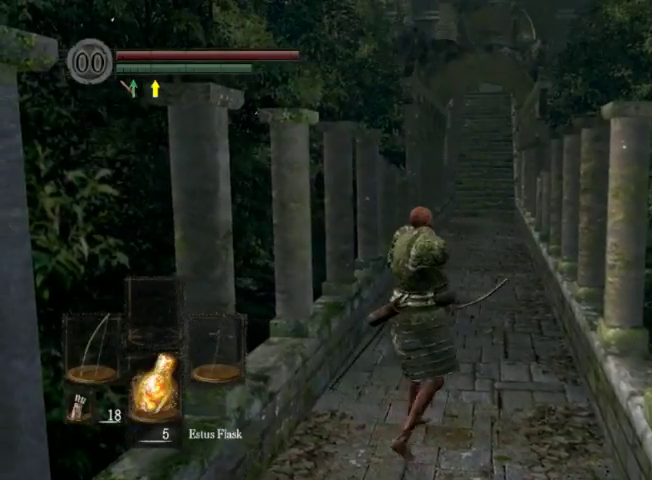
{"dt_ms": 500, "buttons": [], "left_stick": "center", "right_stick": "center", "events": [[133, "Y", "down"], [200, "Y", "up"]]}
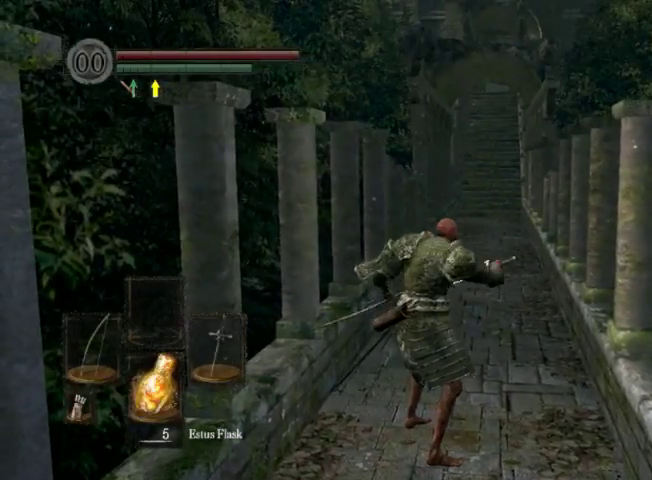
{"dt_ms": 500, "buttons": [], "left_stick": "center", "right_stick": "center", "events": []}
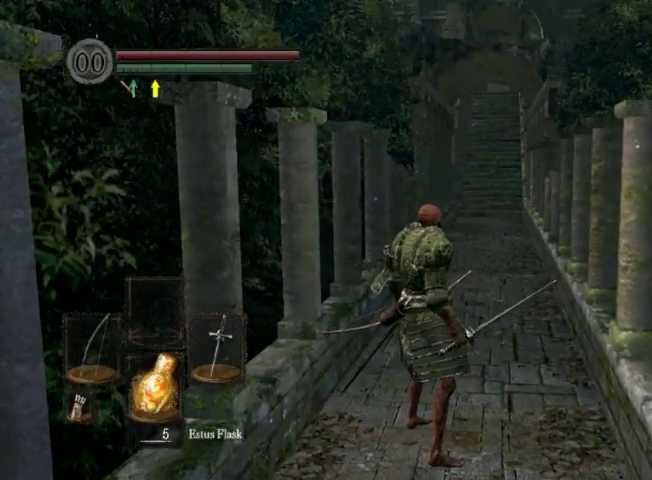
{"dt_ms": 500, "buttons": [], "left_stick": "center", "right_stick": "center", "events": []}